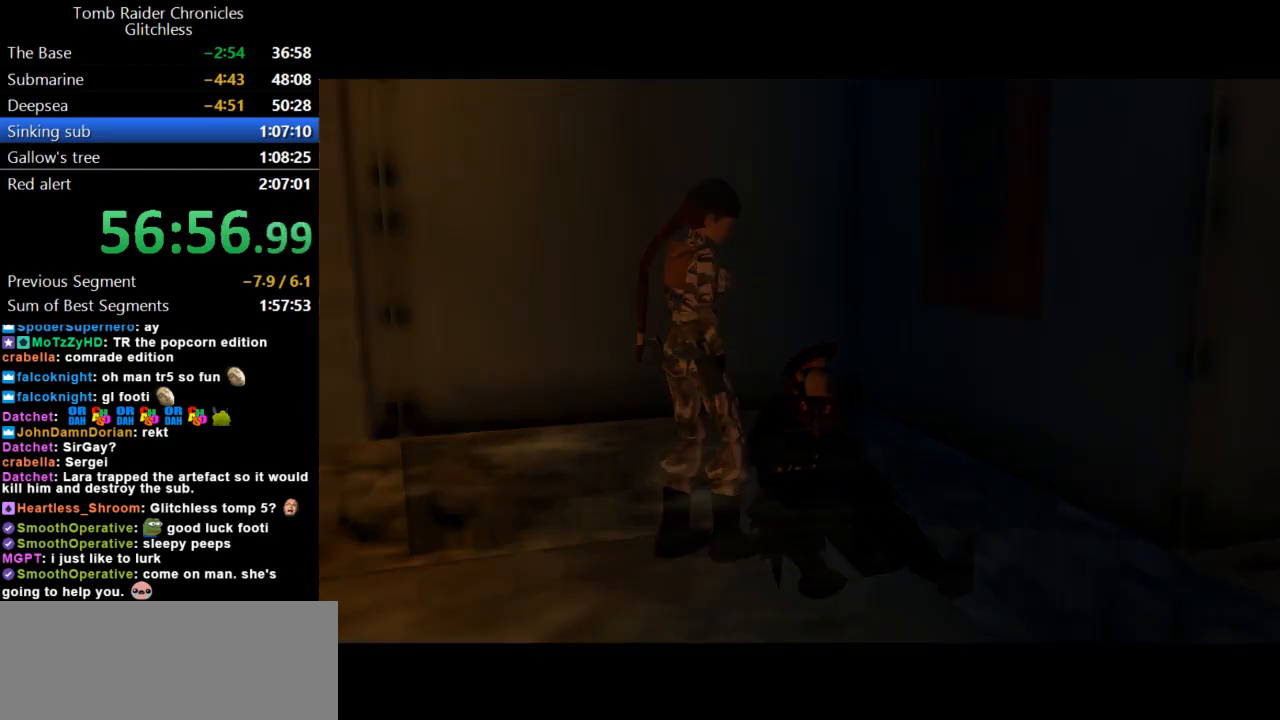
Gameplay with keyboard; each line is a JSON object with the keys held at the frame after it. "events" lists presses ("down") and releases ("up") of "action", "dash", "down", "duck", "flare", "guns", "inv", "jump", "left", "lmed", "look", "lstep", "pause", "right", "roll", "roll2", "rstep", "up" and "walk" between this image and that frame as [ms after this image, input, new state], when the widget could be followed in between. No other keys are recorded. Mouse input is not recorded. Key names are as the overlay labels them; some are game actions (e.g. jump) rather than physical keys.
{"keys": ["up"], "events": [[500, "up", "down"]]}
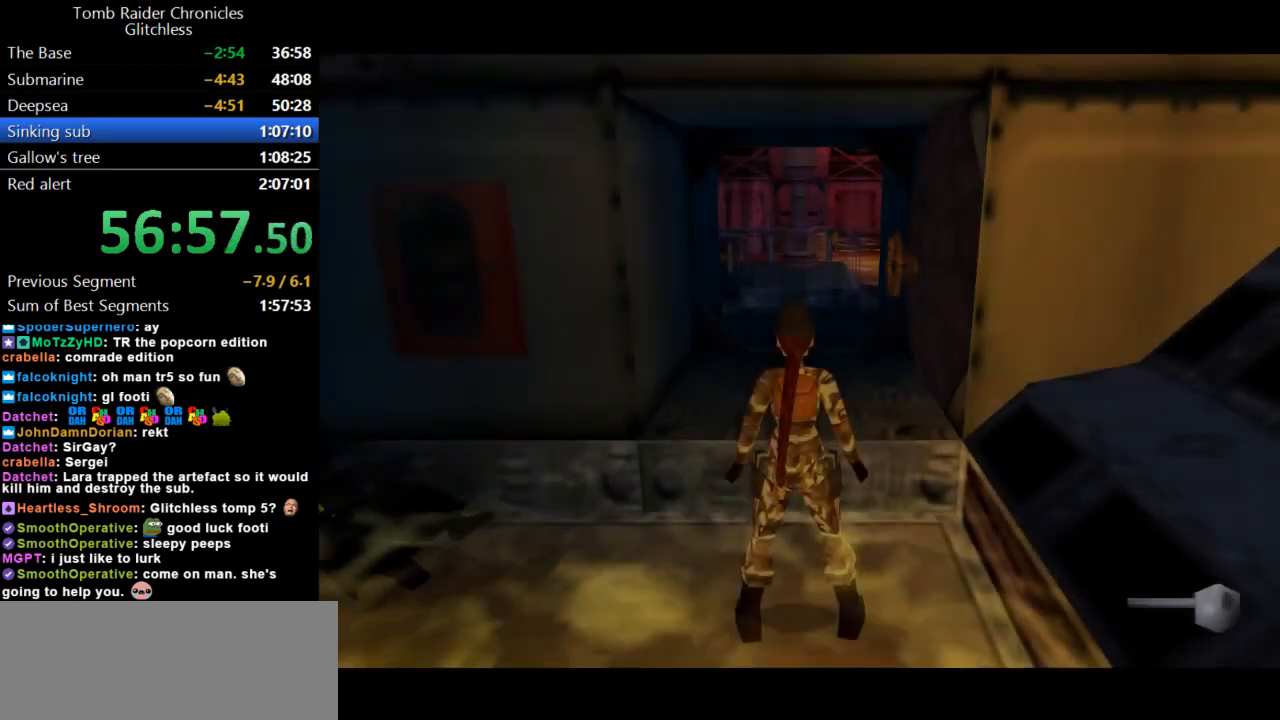
{"keys": ["left", "up"], "events": [[400, "left", "down"]]}
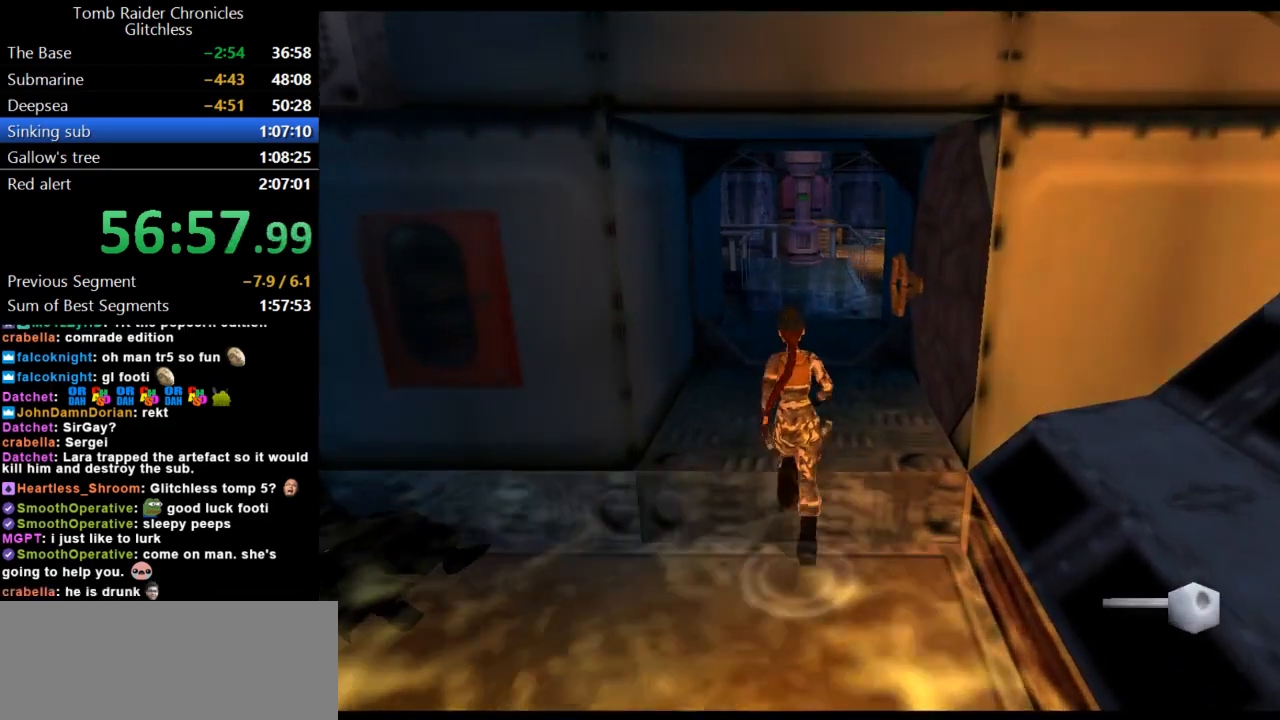
{"keys": ["dash", "up"], "events": [[67, "left", "up"], [67, "right", "down"], [300, "right", "up"], [333, "dash", "down"]]}
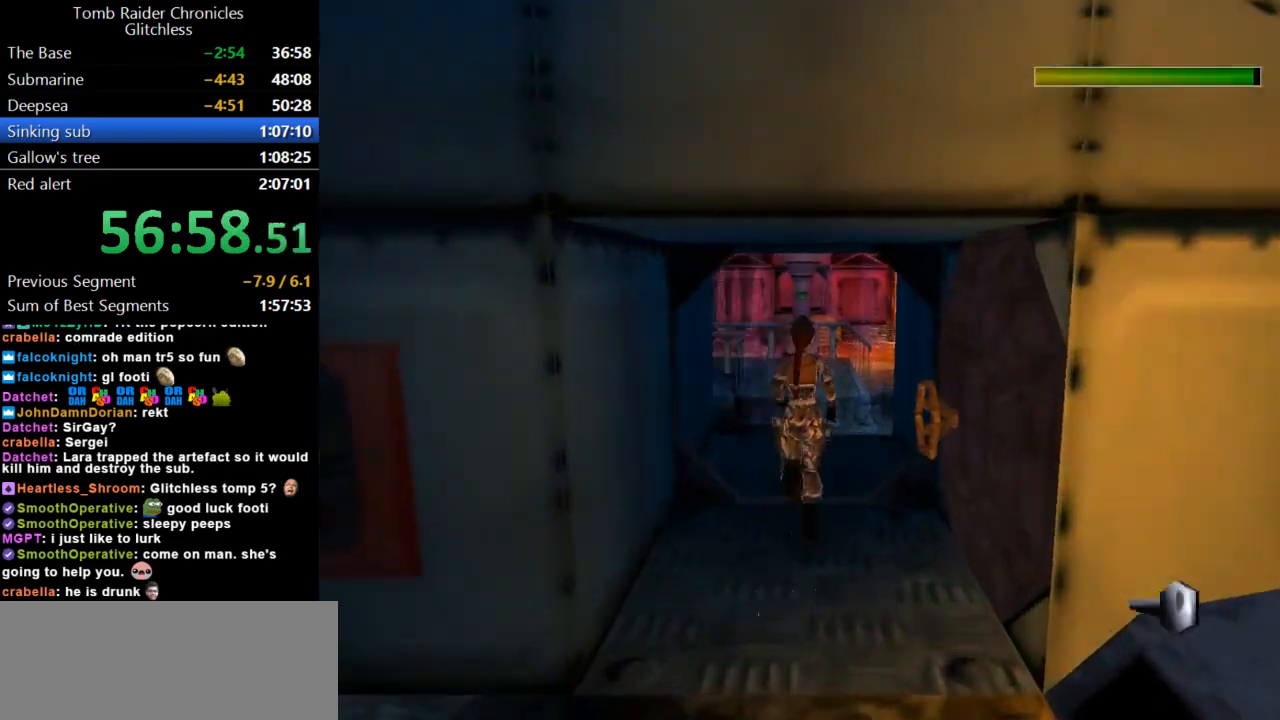
{"keys": ["dash", "right", "up"], "events": [[167, "right", "down"]]}
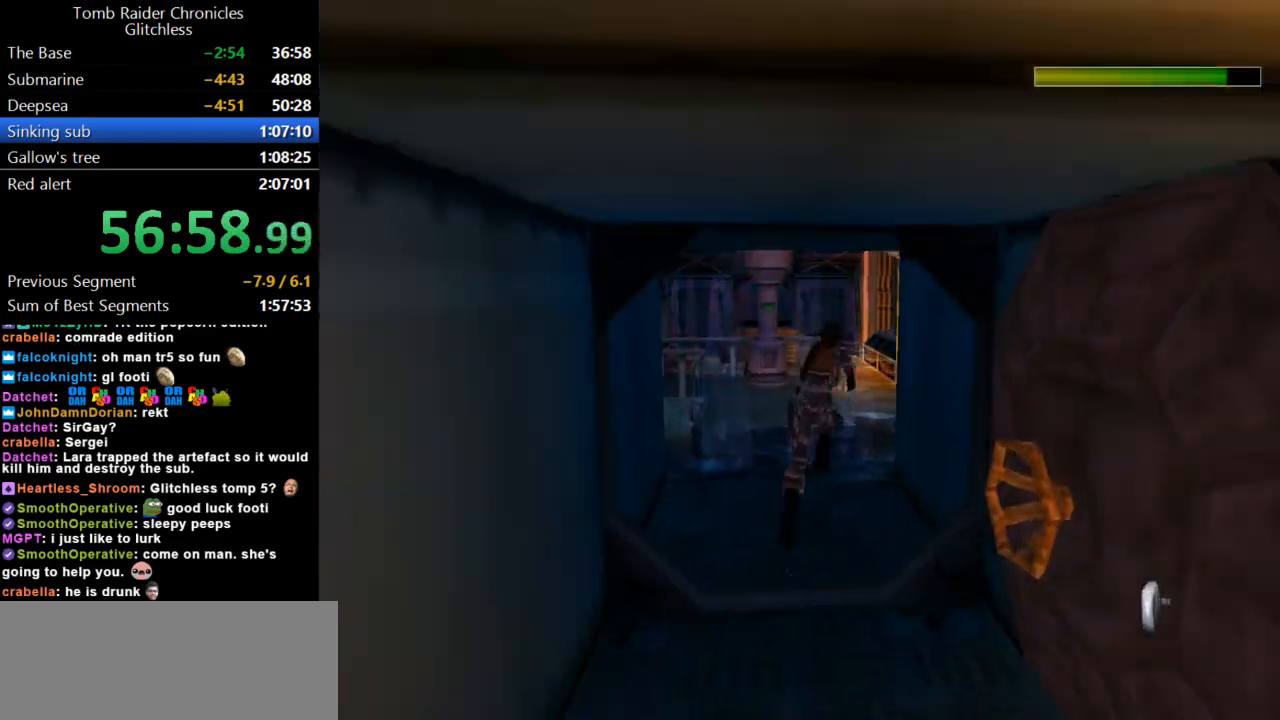
{"keys": ["dash", "left", "up"], "events": [[300, "right", "up"], [333, "left", "down"]]}
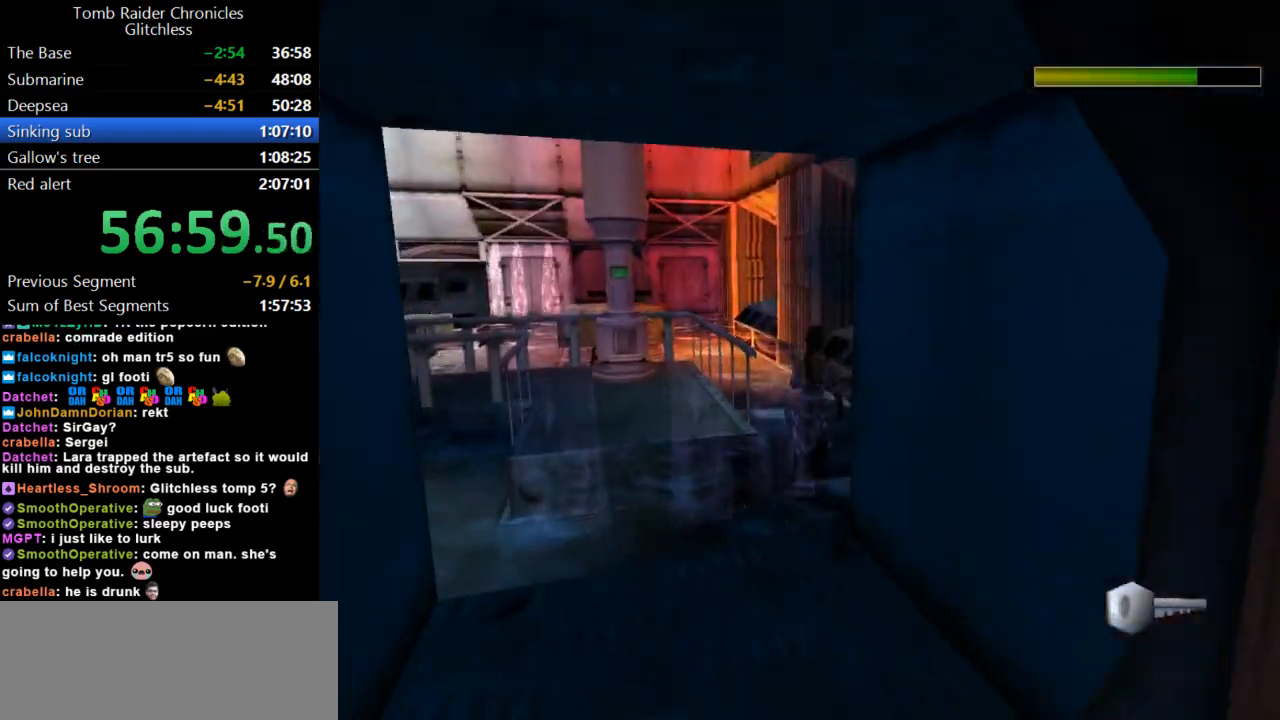
{"keys": ["dash", "left", "up"], "events": []}
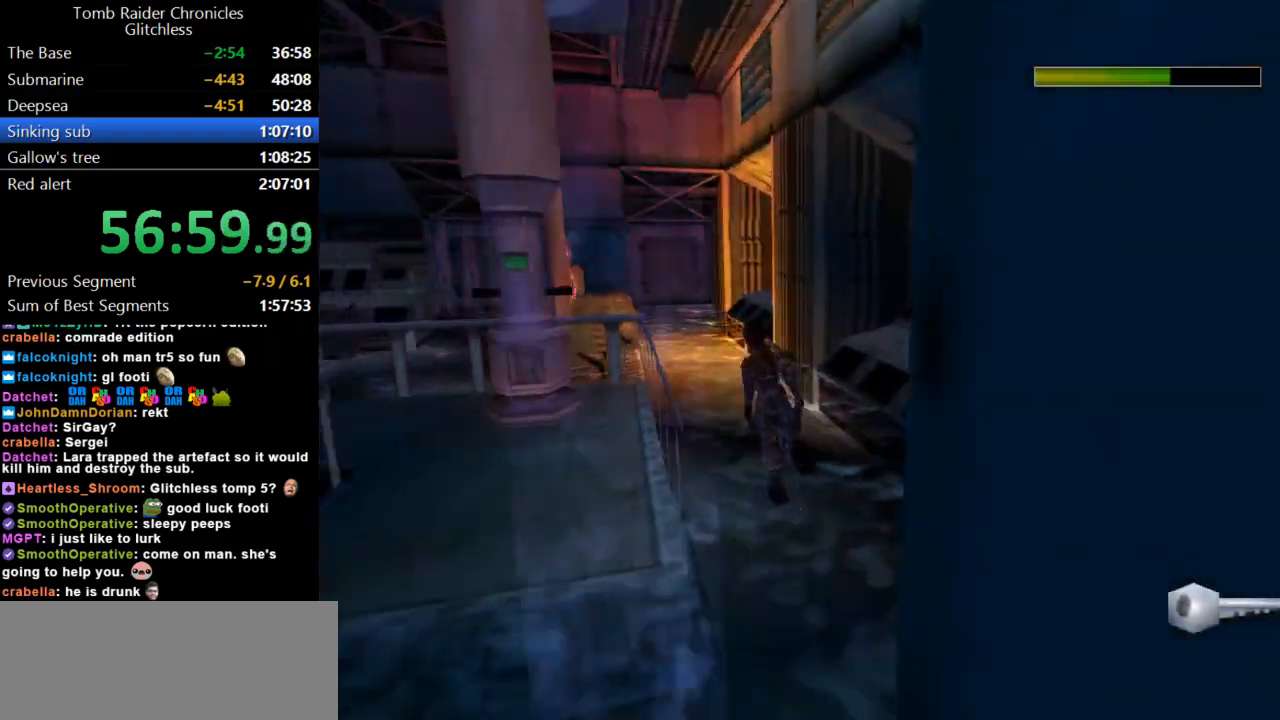
{"keys": ["dash", "up"], "events": [[33, "left", "up"]]}
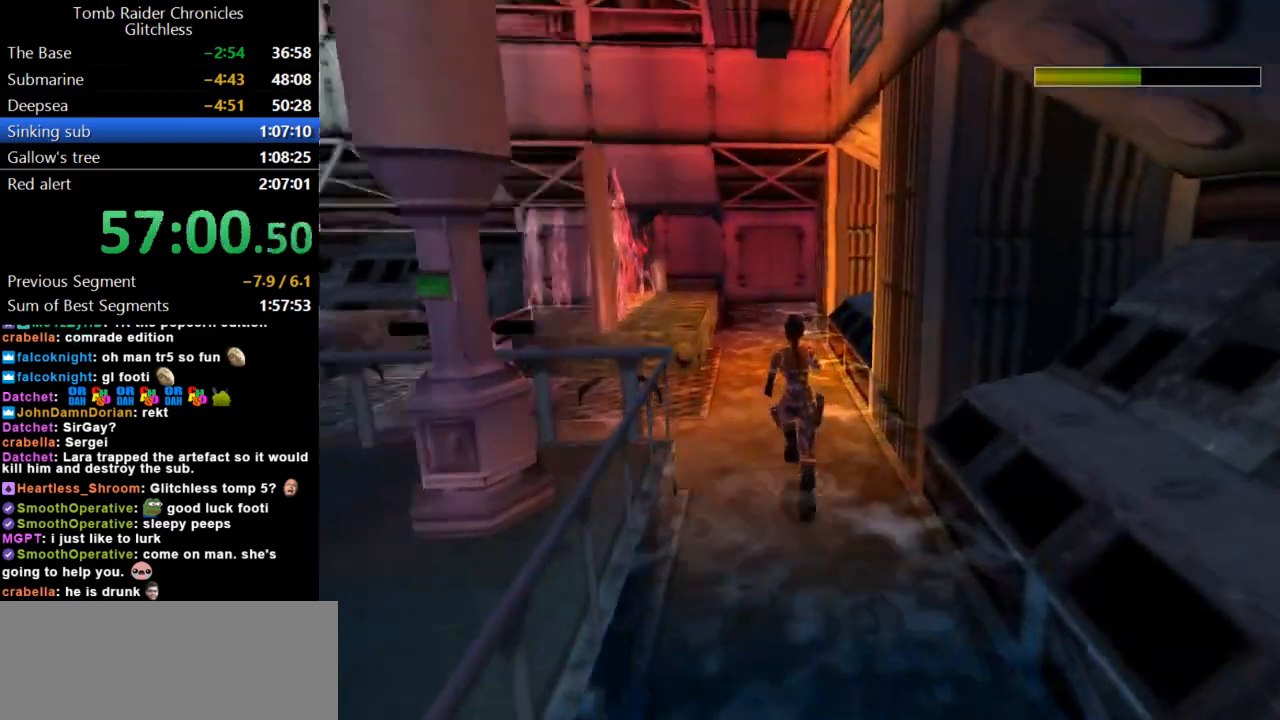
{"keys": ["dash", "left", "up"], "events": [[33, "left", "down"], [200, "left", "up"], [400, "left", "down"]]}
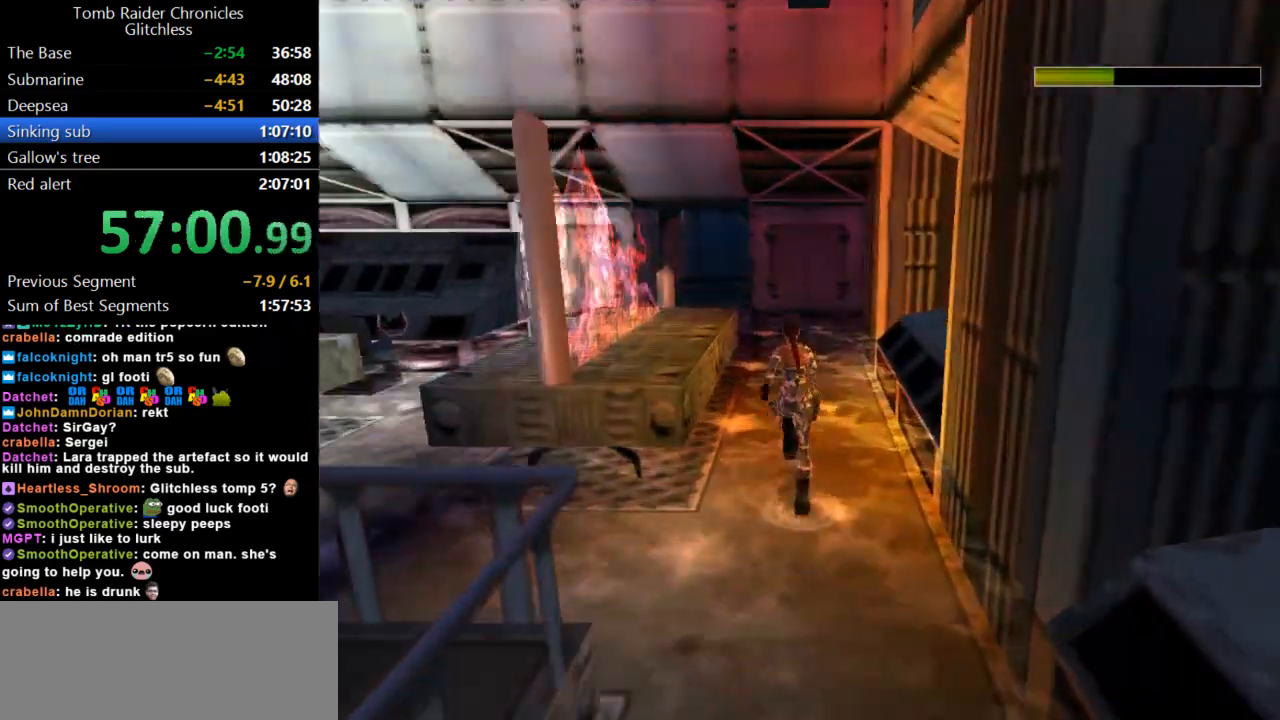
{"keys": ["dash", "left", "up"], "events": [[33, "left", "up"], [433, "left", "down"]]}
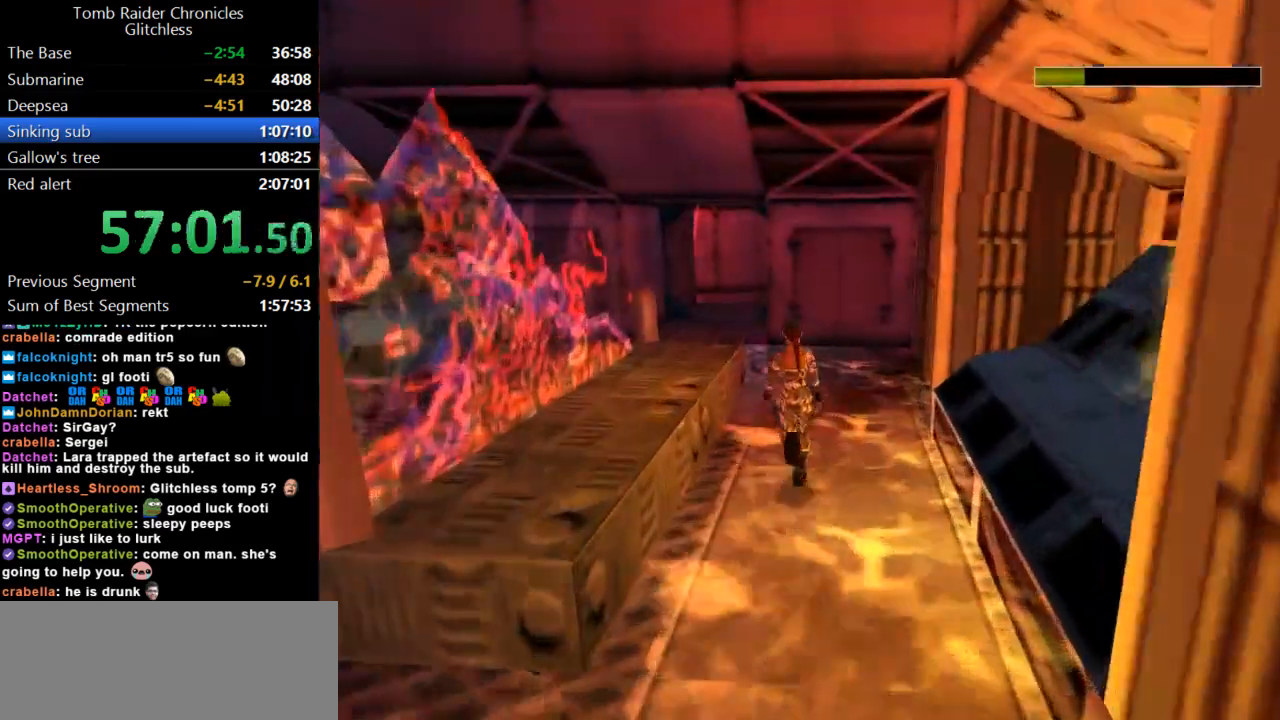
{"keys": ["dash", "jump", "up"], "events": [[267, "left", "up"], [333, "jump", "down"]]}
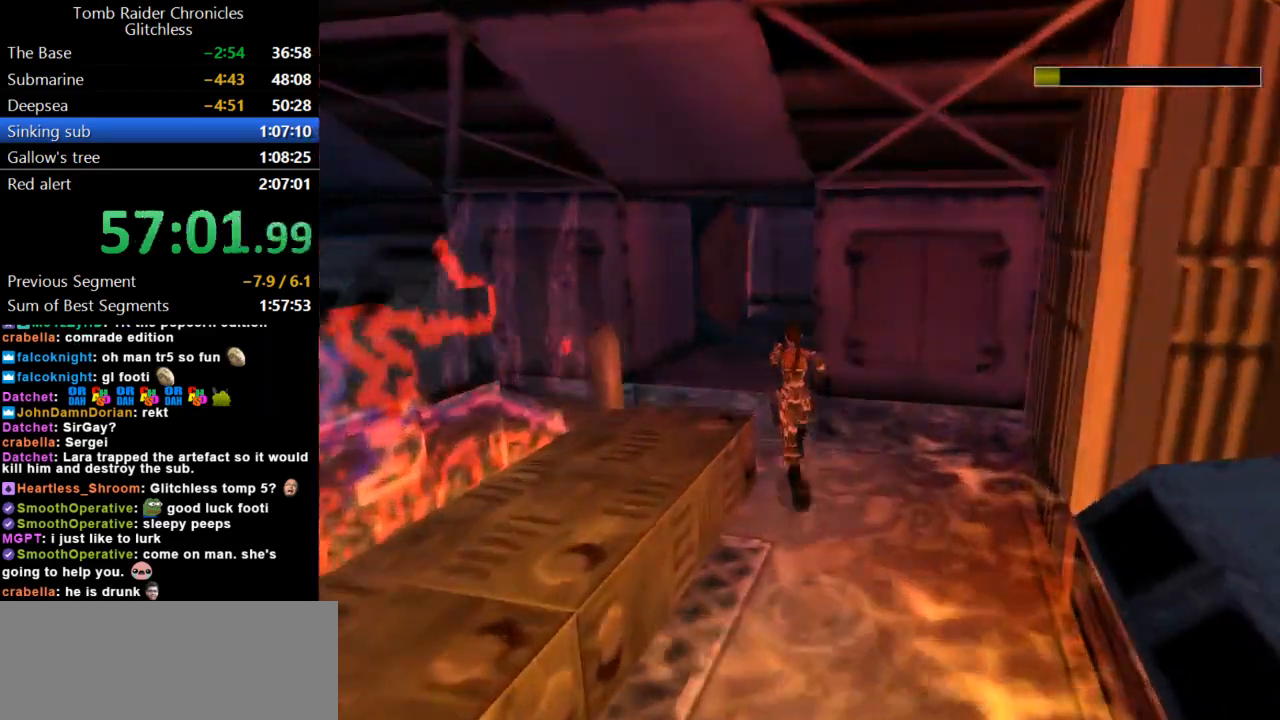
{"keys": ["up"], "events": [[333, "dash", "up"], [333, "jump", "up"]]}
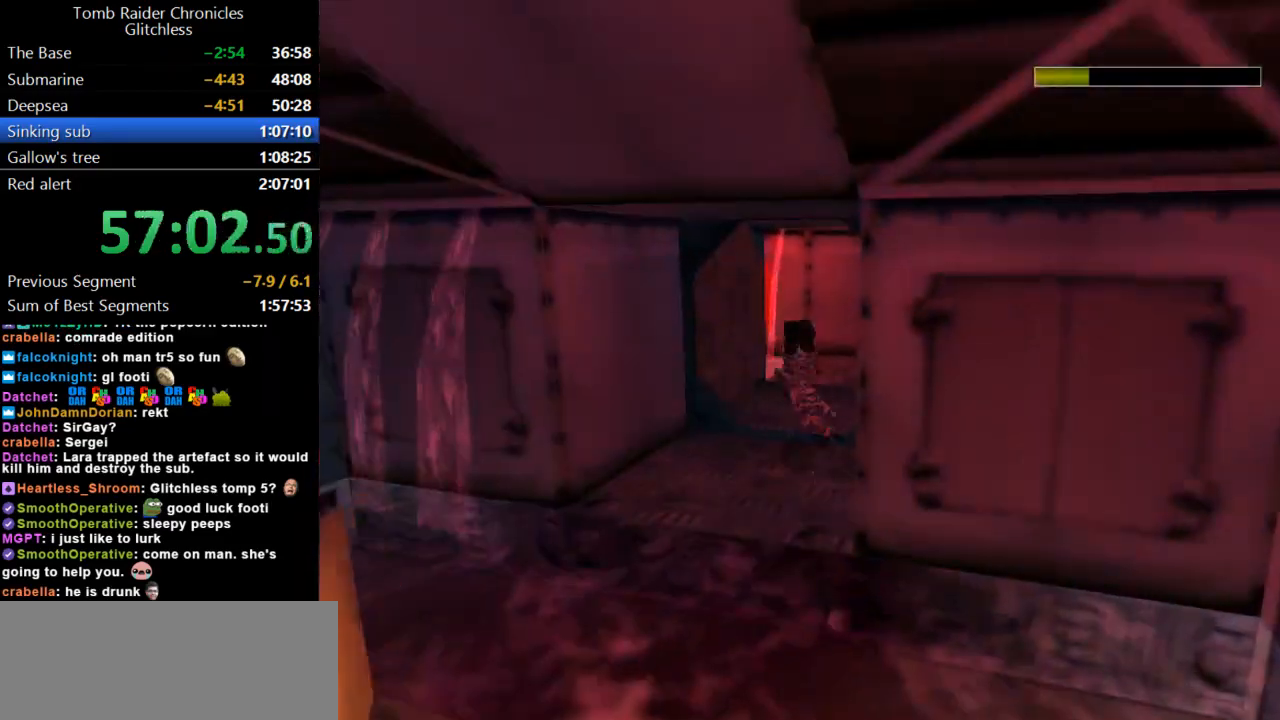
{"keys": ["left", "up"], "events": [[167, "left", "down"]]}
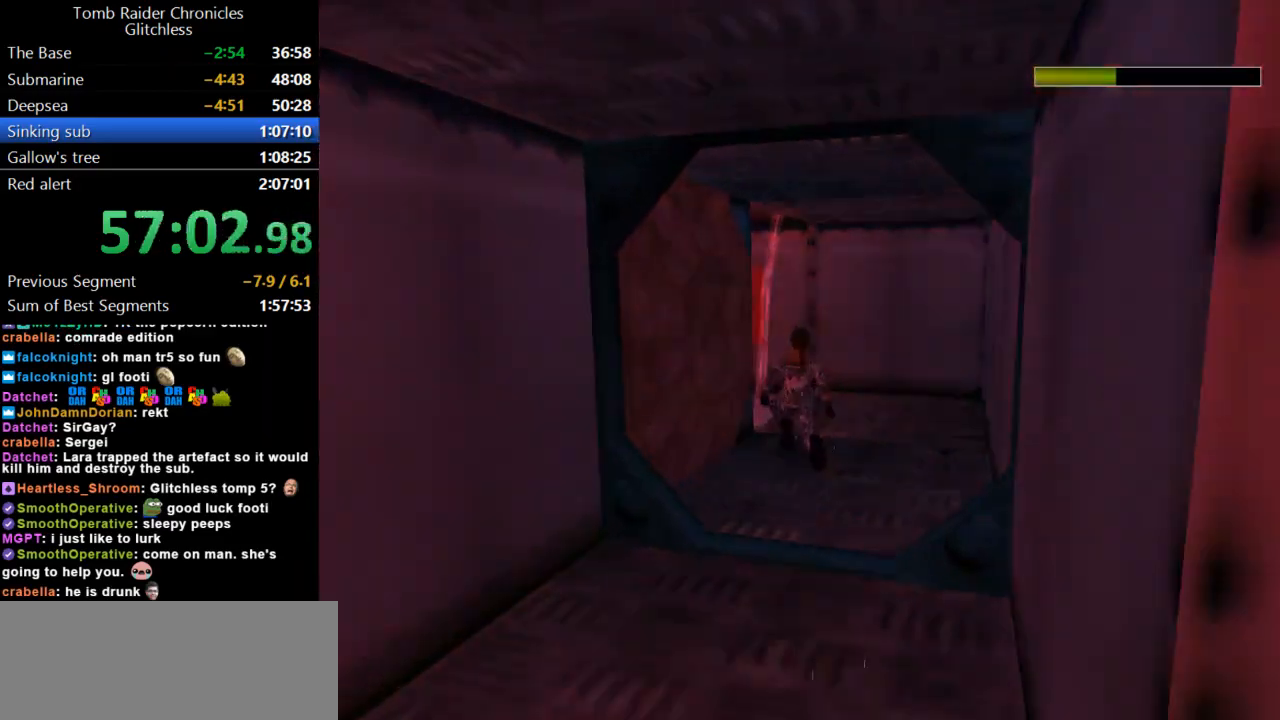
{"keys": ["left", "up"], "events": []}
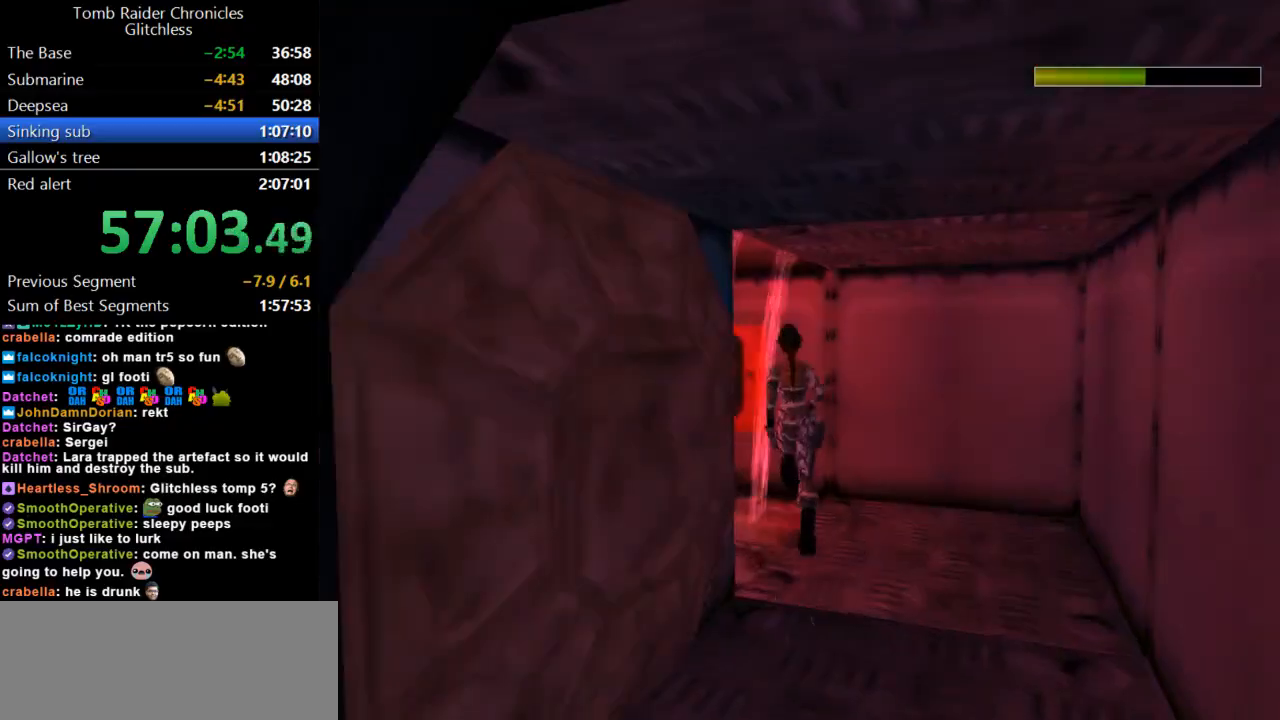
{"keys": ["left", "up"], "events": []}
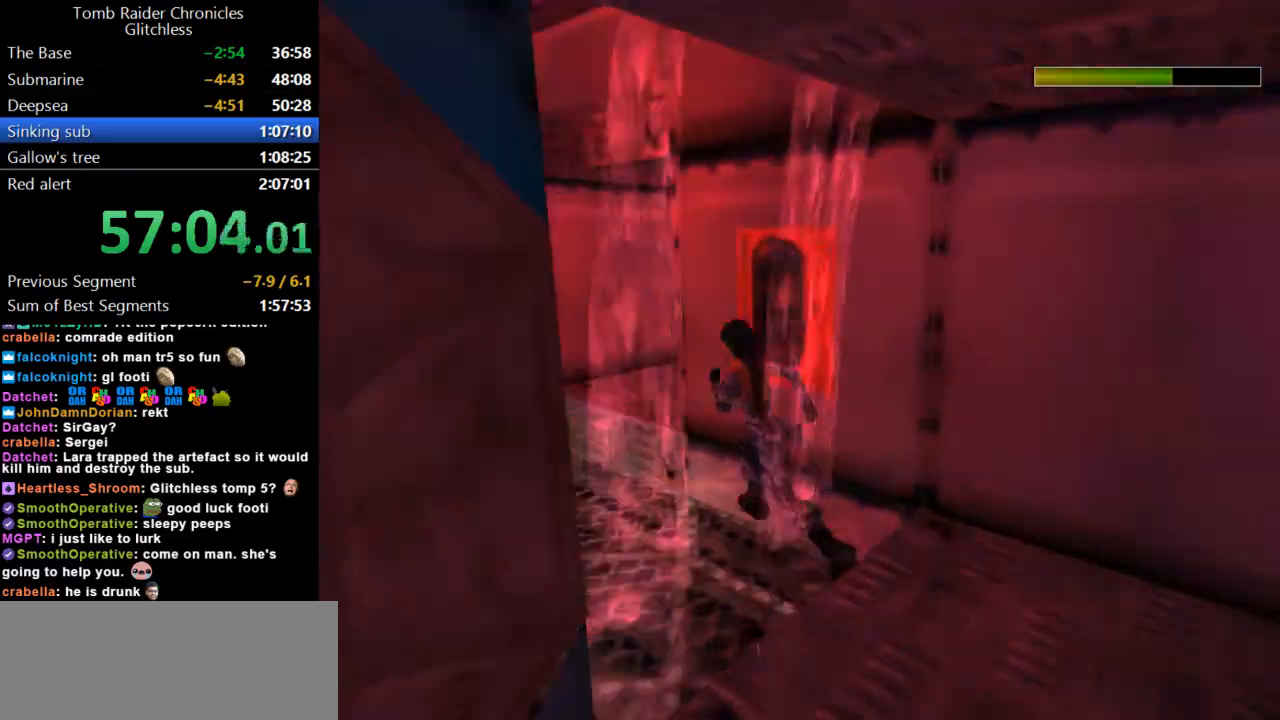
{"keys": ["right", "up"], "events": [[67, "left", "up"], [300, "right", "down"]]}
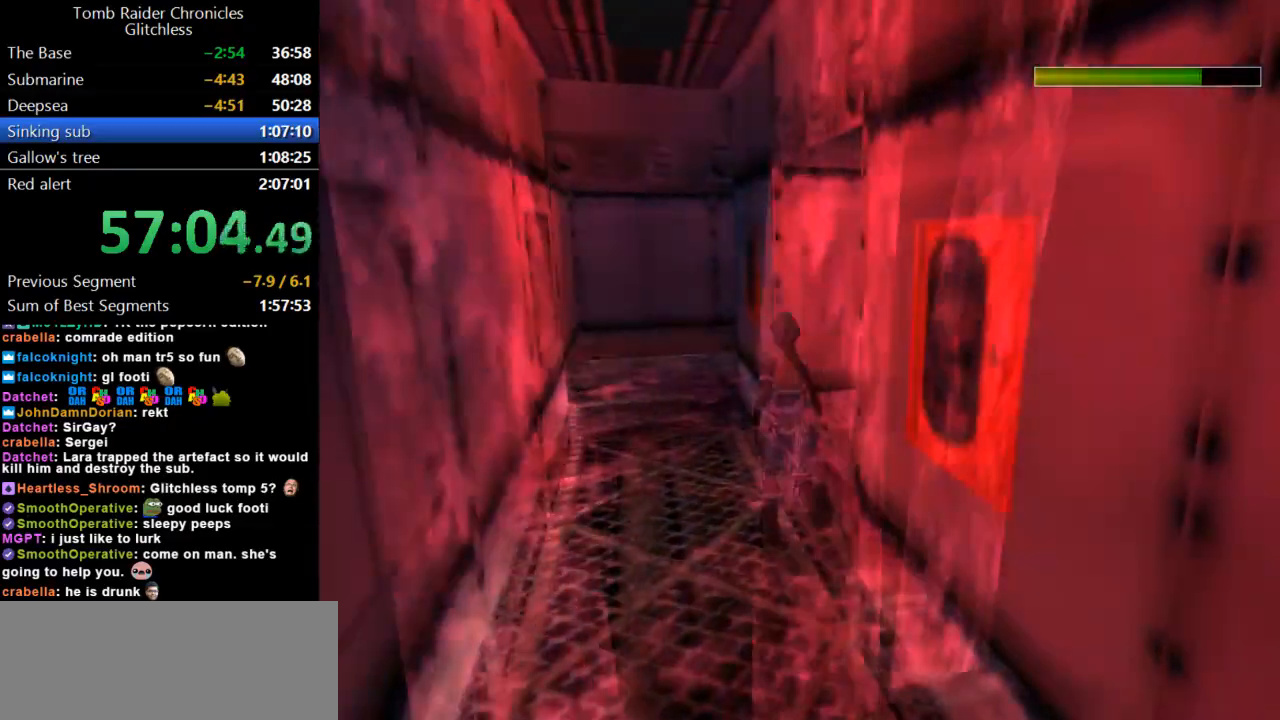
{"keys": ["right", "up"], "events": []}
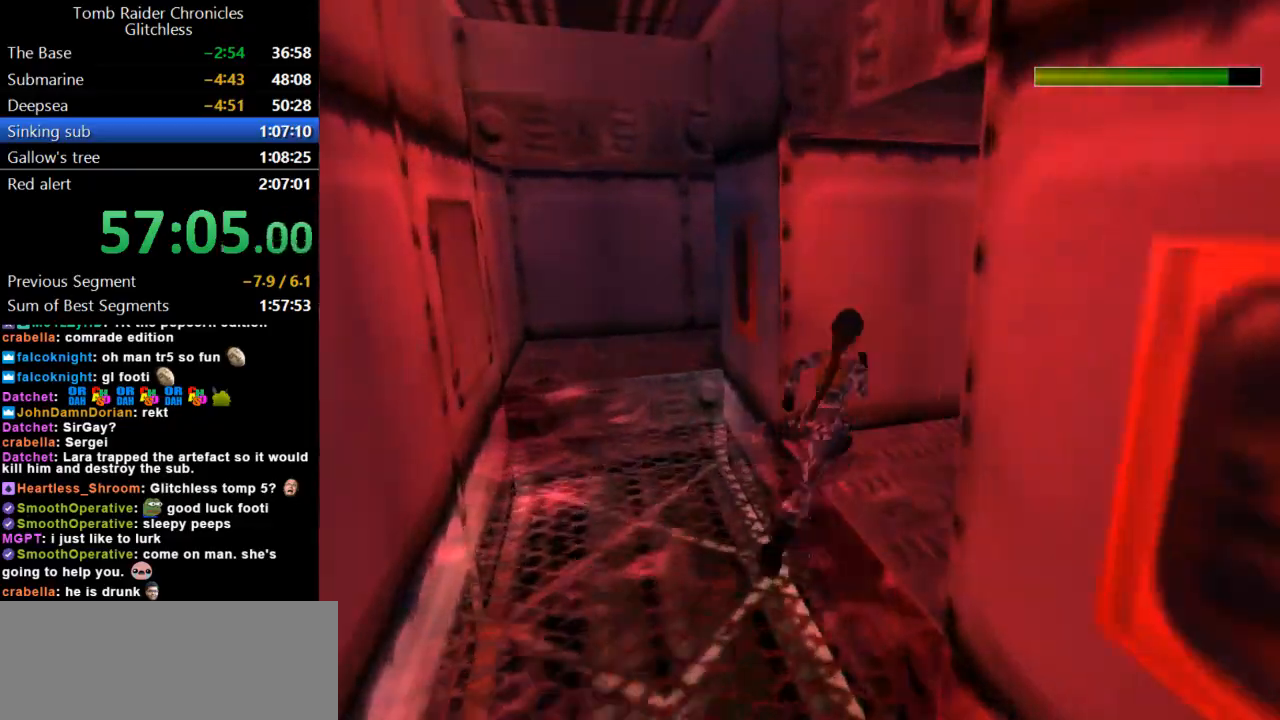
{"keys": ["up"], "events": [[267, "right", "up"]]}
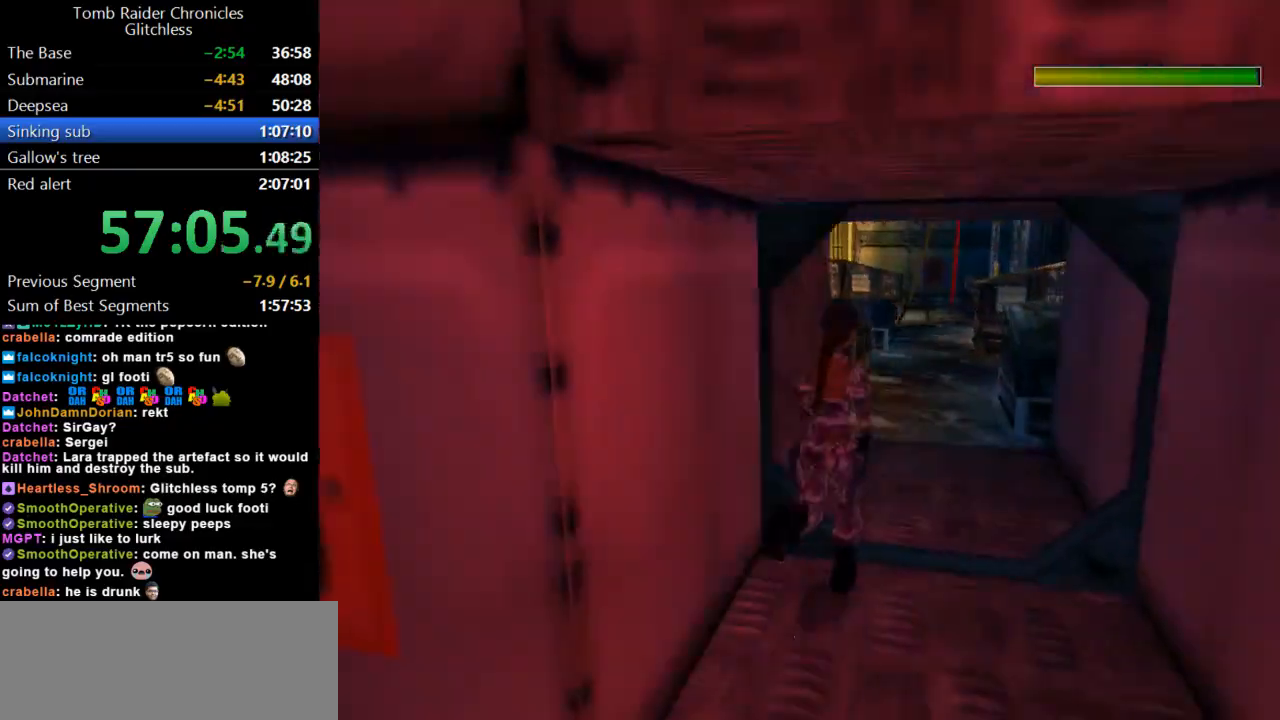
{"keys": ["dash", "up"], "events": [[67, "dash", "down"], [233, "left", "down"], [433, "left", "up"]]}
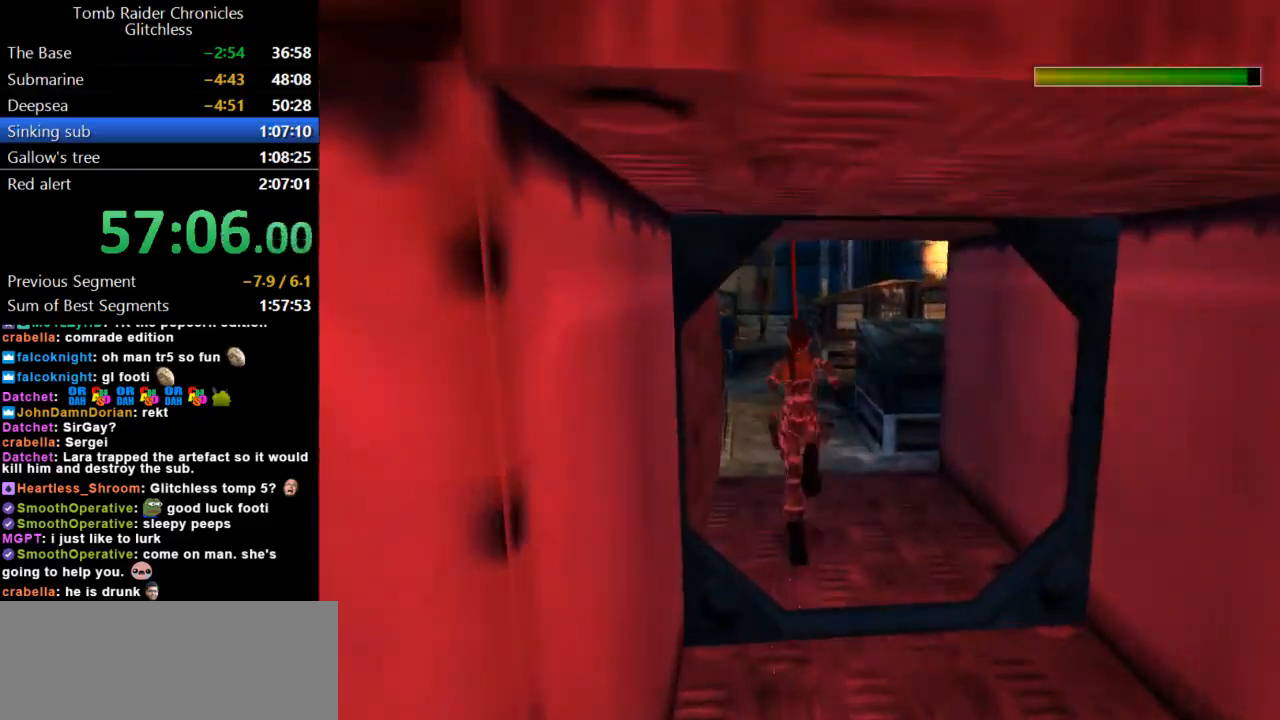
{"keys": ["dash", "up"], "events": [[200, "left", "down"], [400, "left", "up"]]}
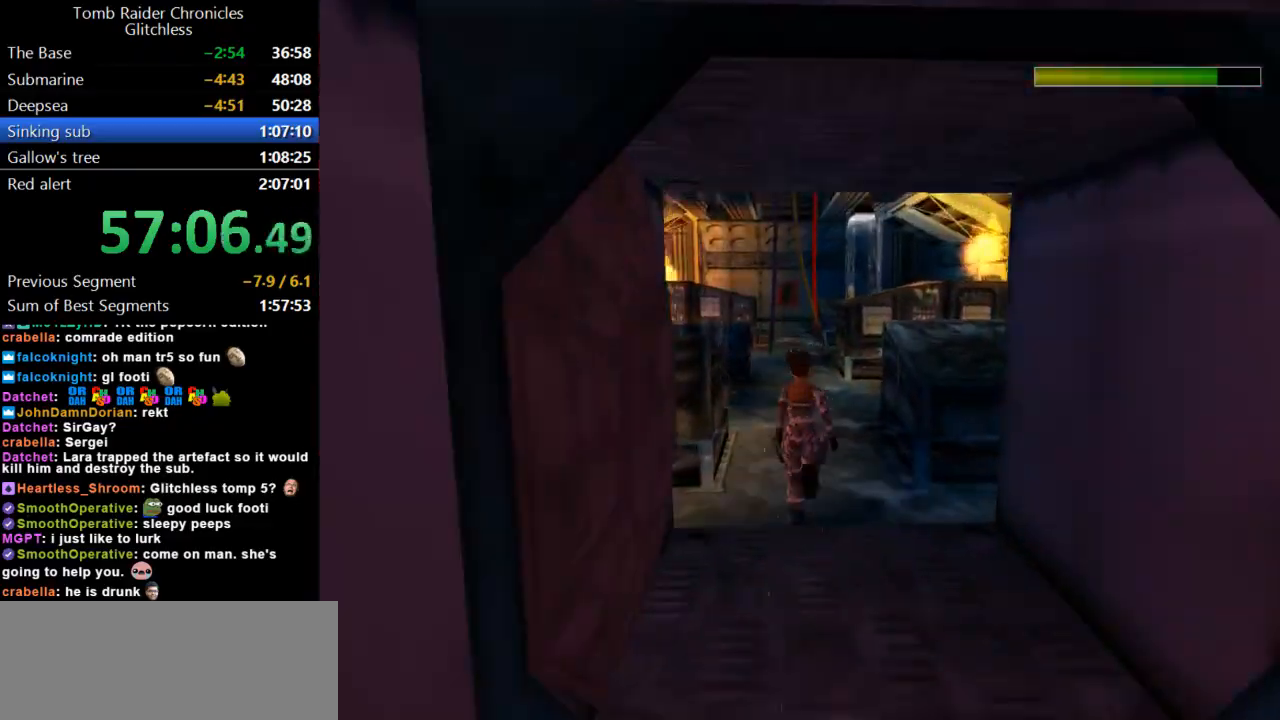
{"keys": ["dash", "up"], "events": [[167, "left", "down"], [267, "left", "up"]]}
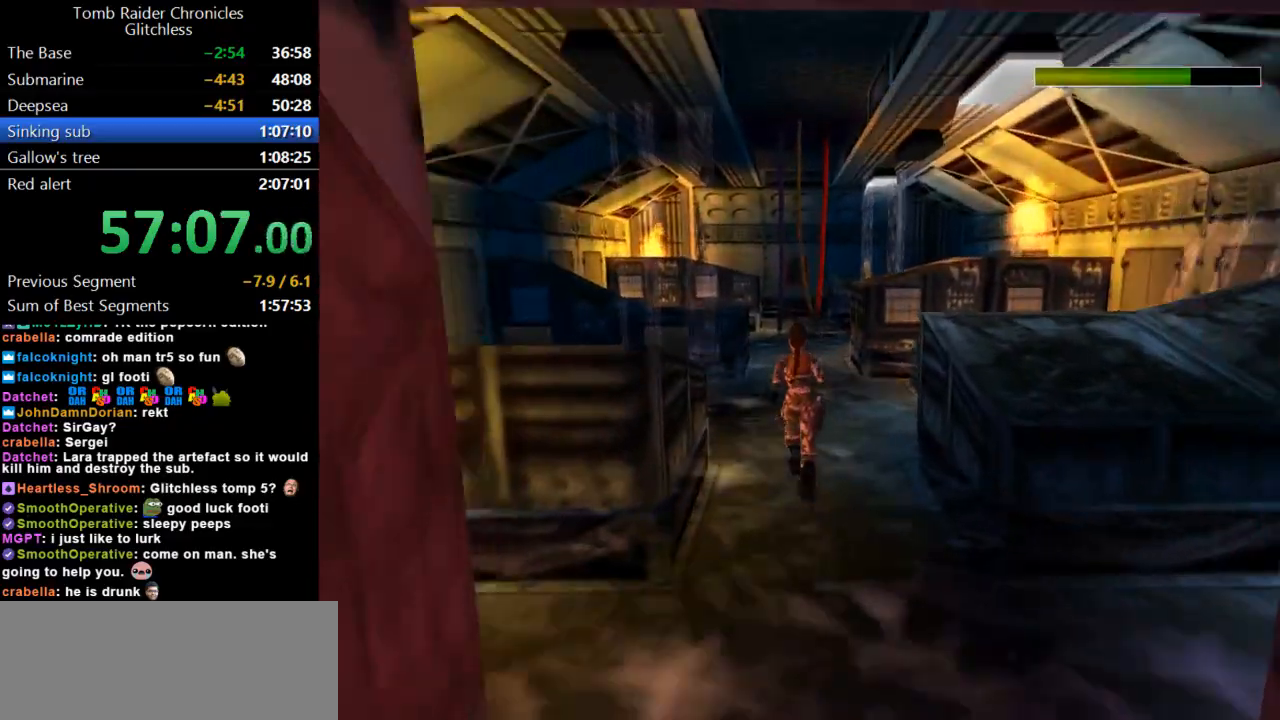
{"keys": ["dash", "up"], "events": [[100, "right", "down"], [300, "right", "up"]]}
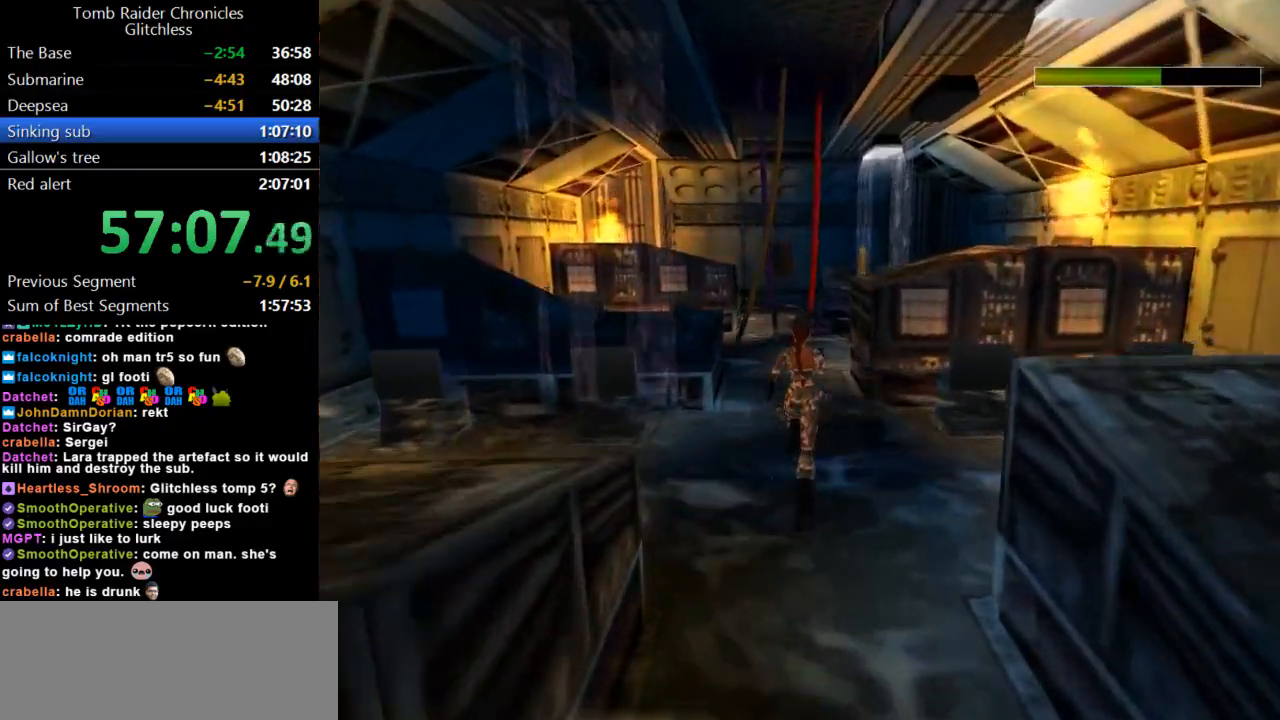
{"keys": ["up"], "events": [[300, "dash", "up"]]}
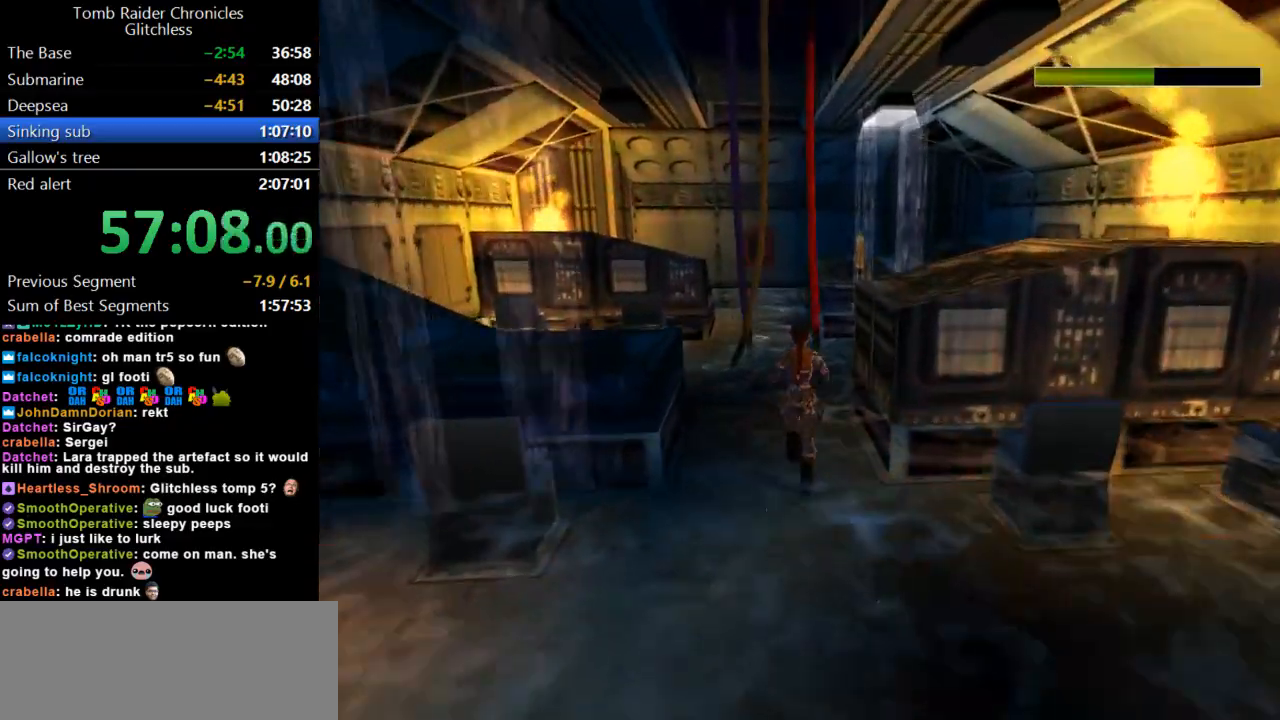
{"keys": ["right", "up"], "events": [[267, "right", "down"]]}
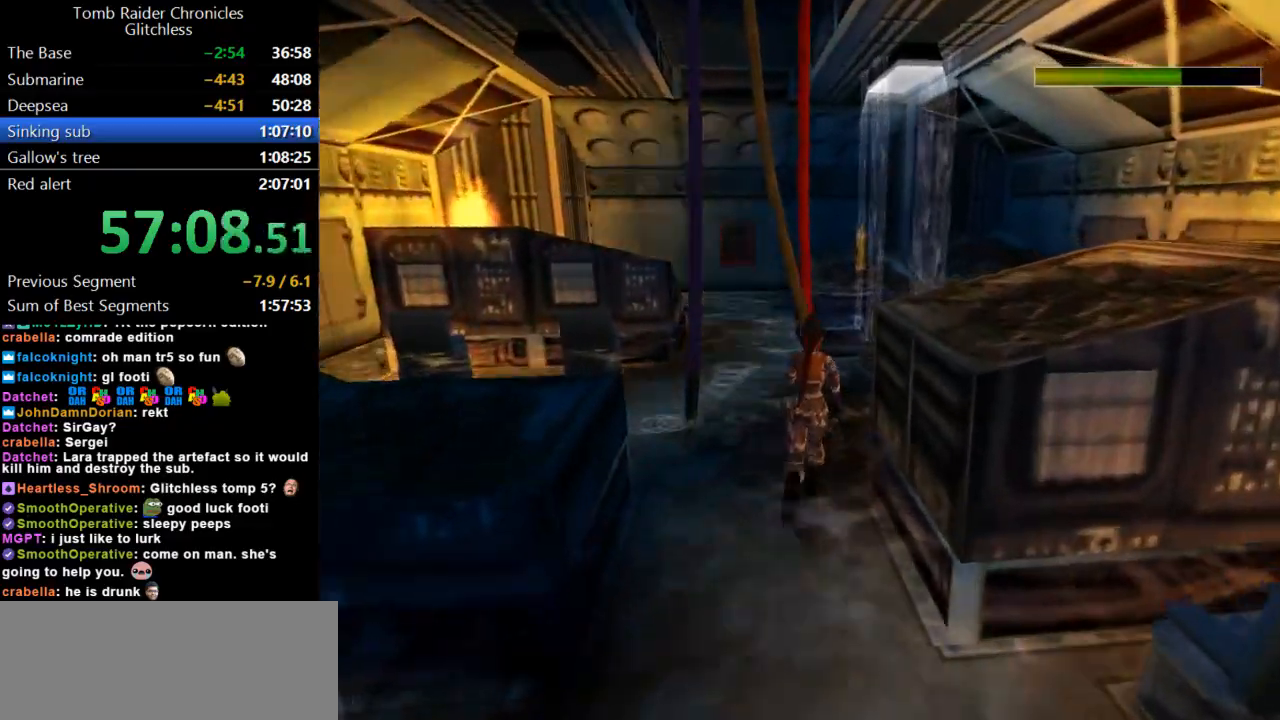
{"keys": ["left", "up"], "events": [[67, "right", "up"], [433, "left", "down"]]}
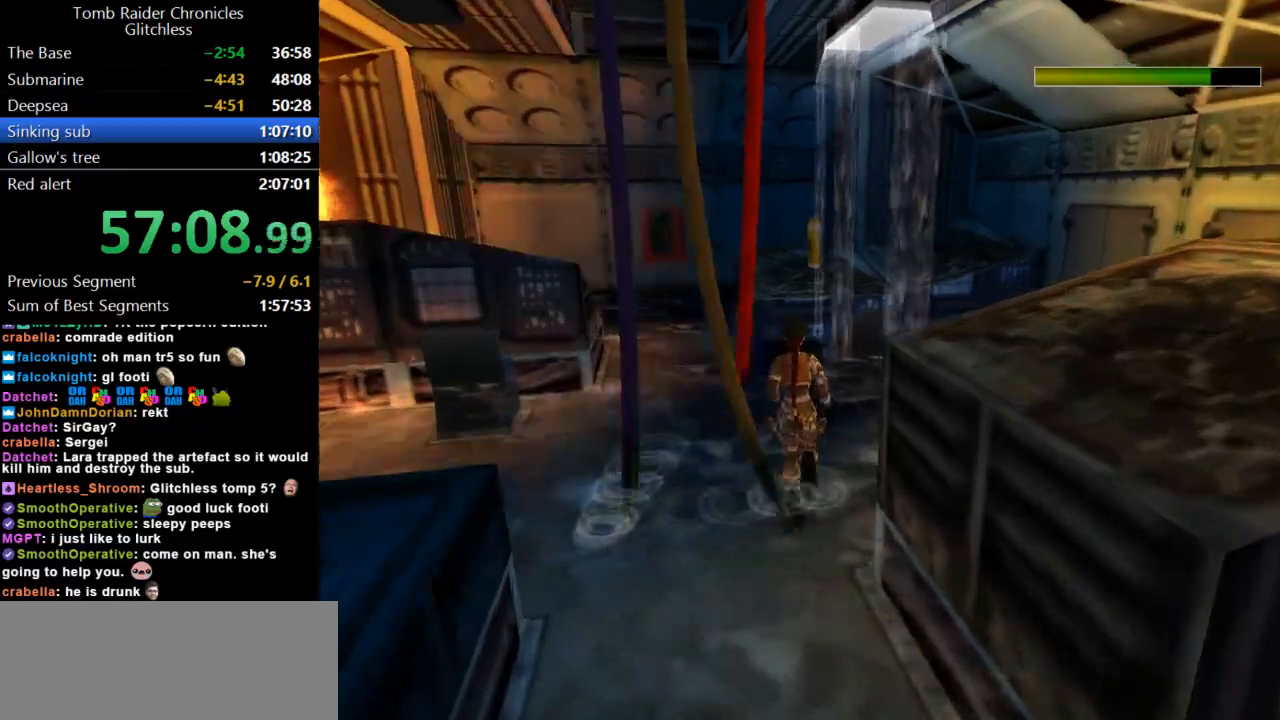
{"keys": ["jump", "right", "up"], "events": [[100, "left", "up"], [133, "jump", "down"], [500, "right", "down"]]}
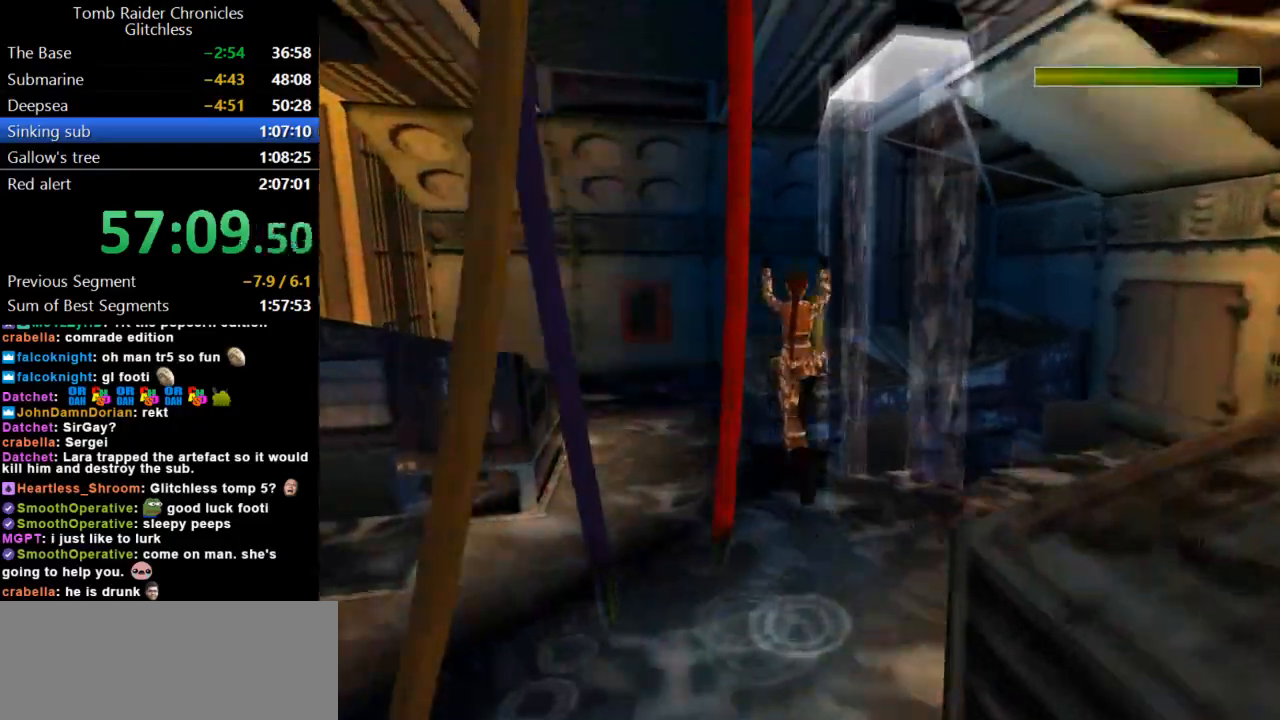
{"keys": ["left"], "events": [[67, "jump", "up"], [200, "right", "up"], [233, "up", "up"], [333, "left", "down"]]}